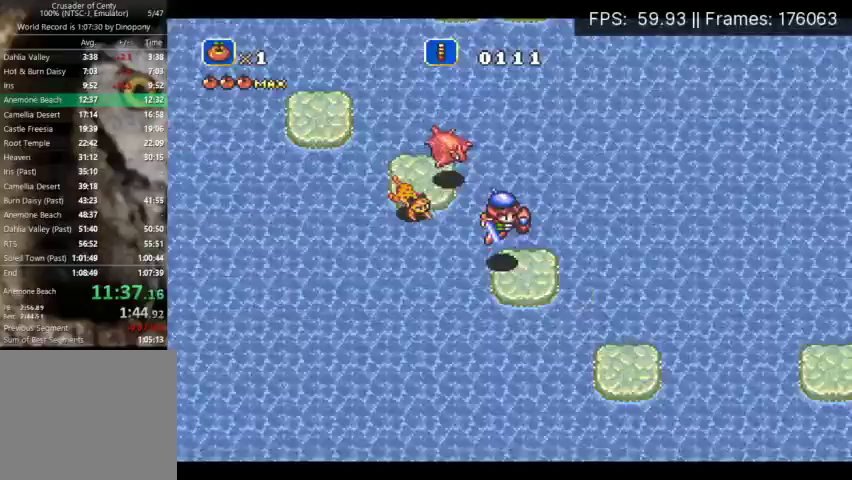
Gameplay with a controller (Xbox layout); each line is a JSON object with the inputs held at the frame after it. "events" lists button and stick changes between this image and that frame as [ms after this image, input, new state], when the widget could be followed in between. Not read: A DPAD_DOWN L3 R3 left_stick right_stick.
{"buttons": ["DPAD_RIGHT"], "events": []}
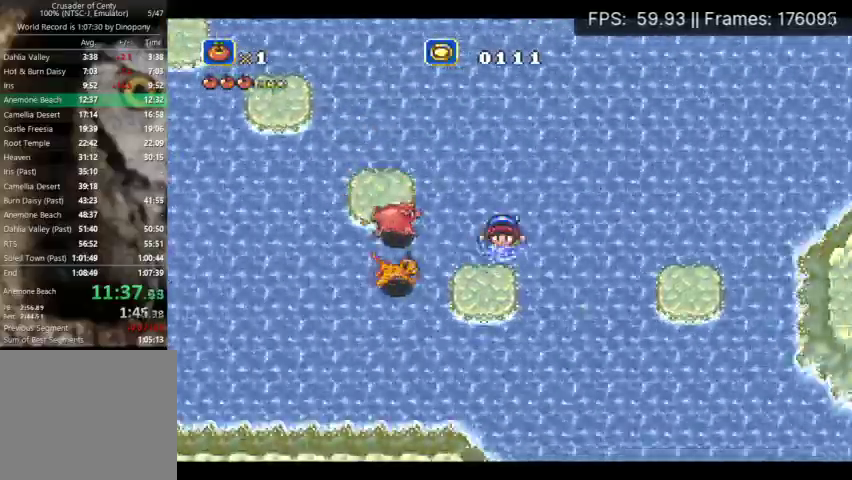
{"buttons": [], "events": [[500, "DPAD_RIGHT", "up"]]}
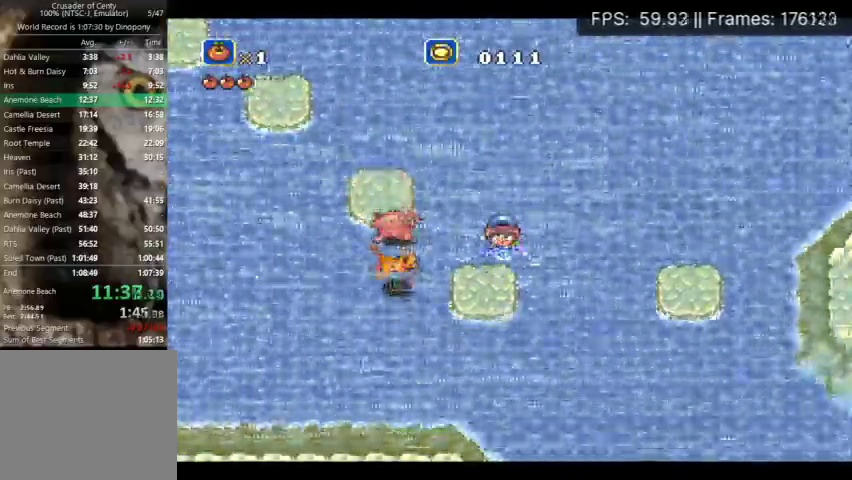
{"buttons": [], "events": []}
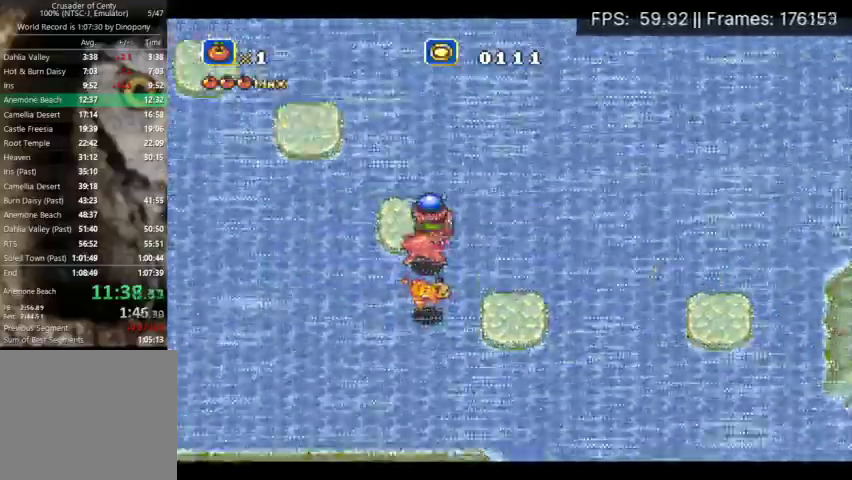
{"buttons": [], "events": []}
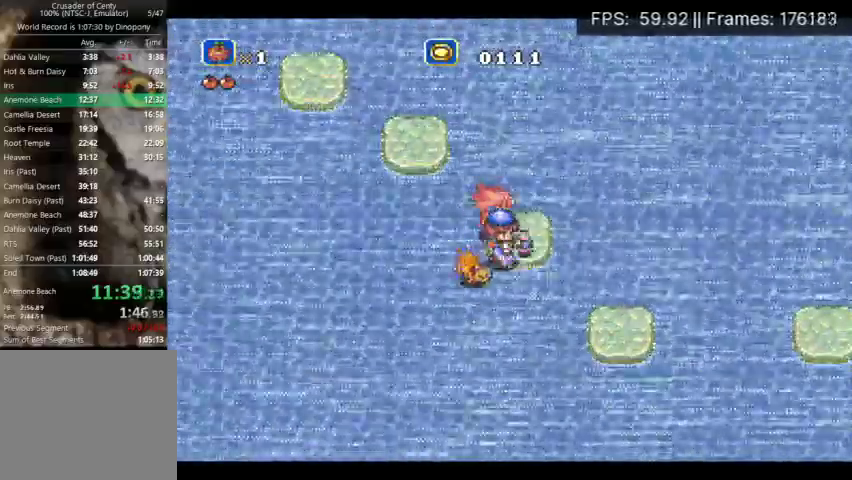
{"buttons": ["DPAD_RIGHT"], "events": [[67, "DPAD_RIGHT", "down"]]}
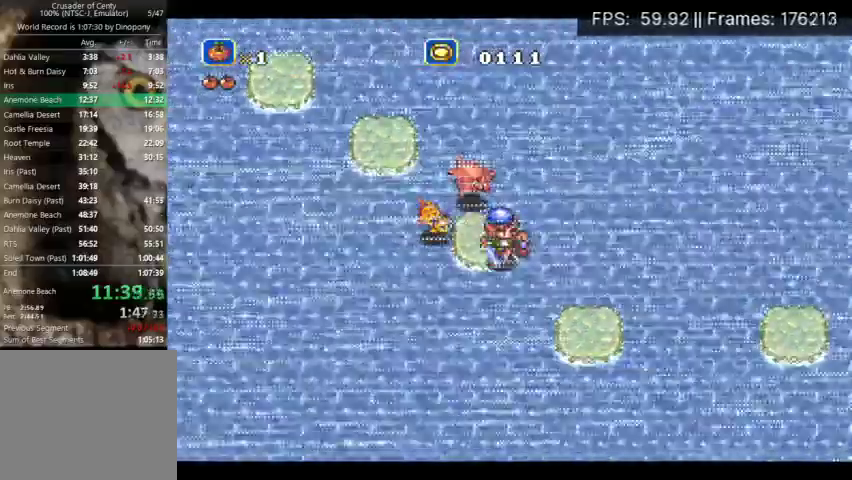
{"buttons": ["DPAD_RIGHT"], "events": []}
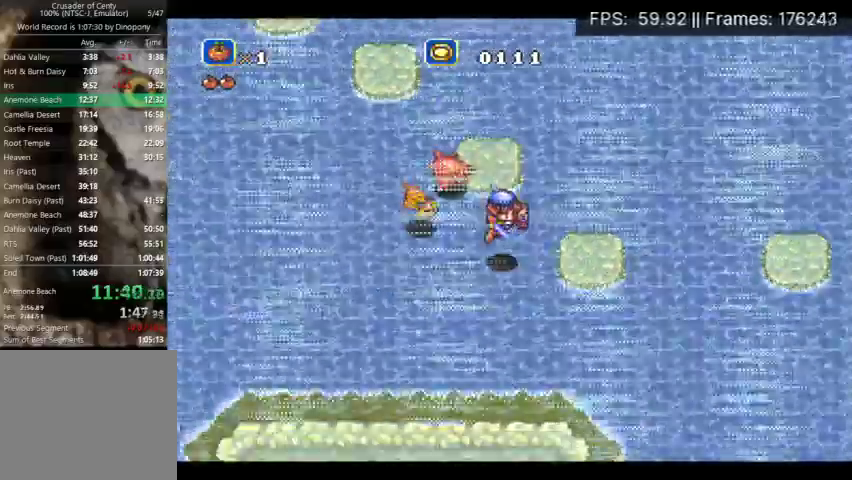
{"buttons": ["DPAD_RIGHT"], "events": []}
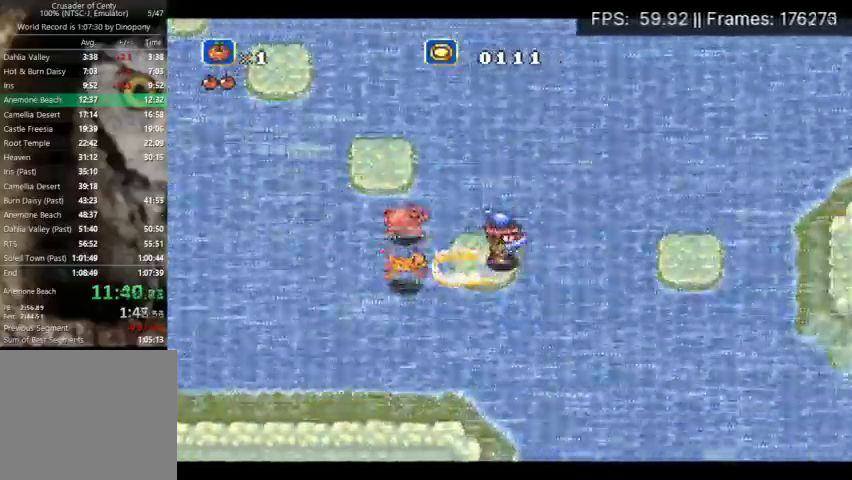
{"buttons": ["DPAD_RIGHT"], "events": []}
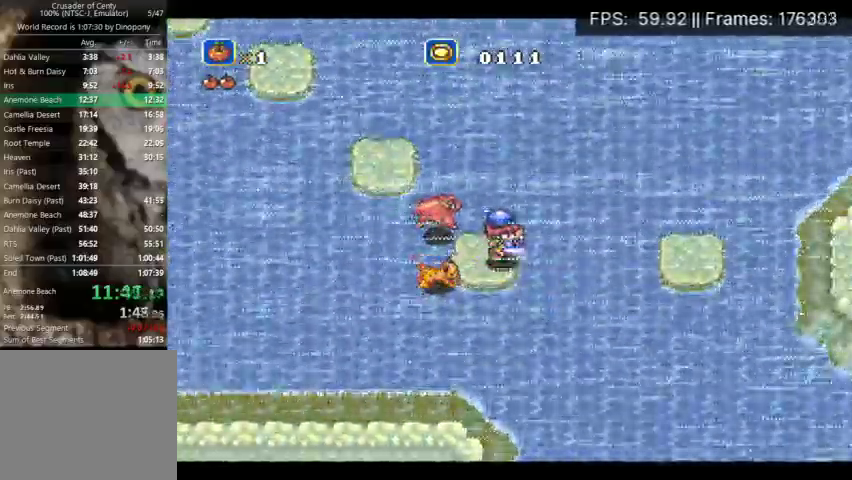
{"buttons": ["DPAD_RIGHT"], "events": []}
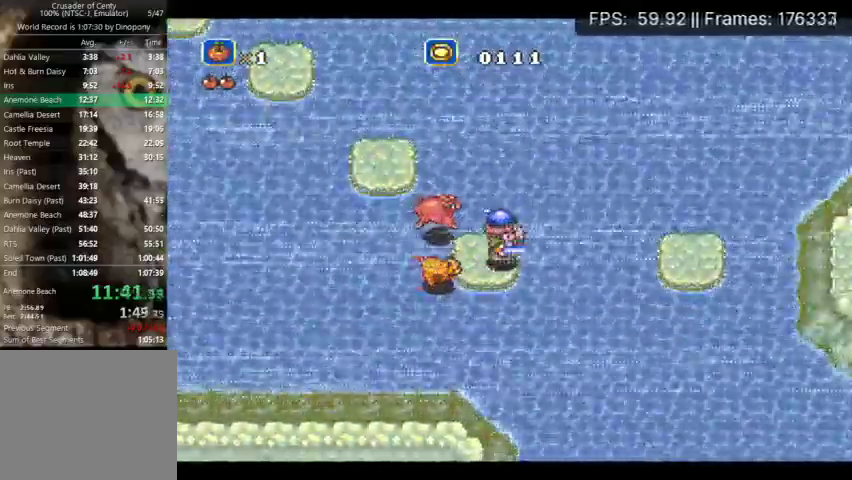
{"buttons": ["DPAD_RIGHT"], "events": []}
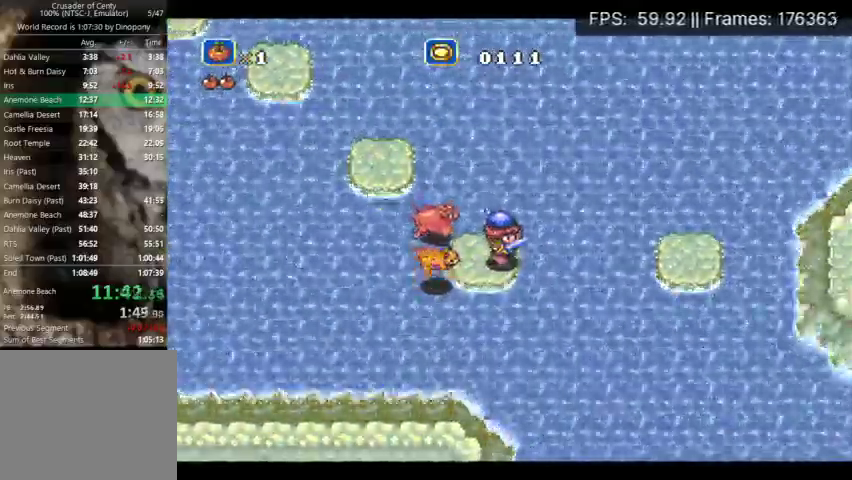
{"buttons": ["DPAD_RIGHT"], "events": []}
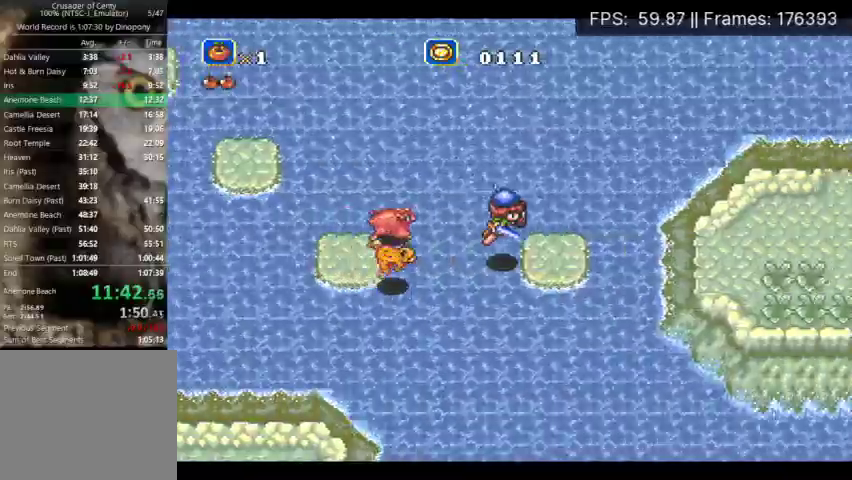
{"buttons": [], "events": [[133, "DPAD_RIGHT", "up"]]}
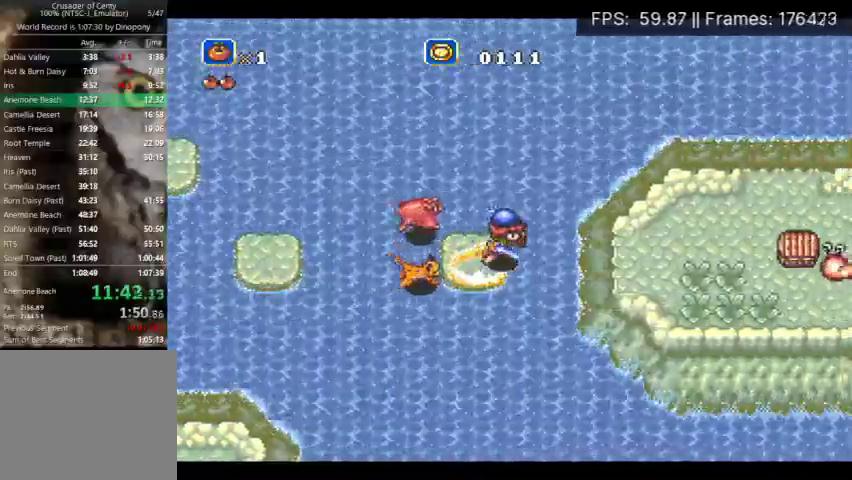
{"buttons": ["DPAD_UP"], "events": [[467, "DPAD_UP", "down"]]}
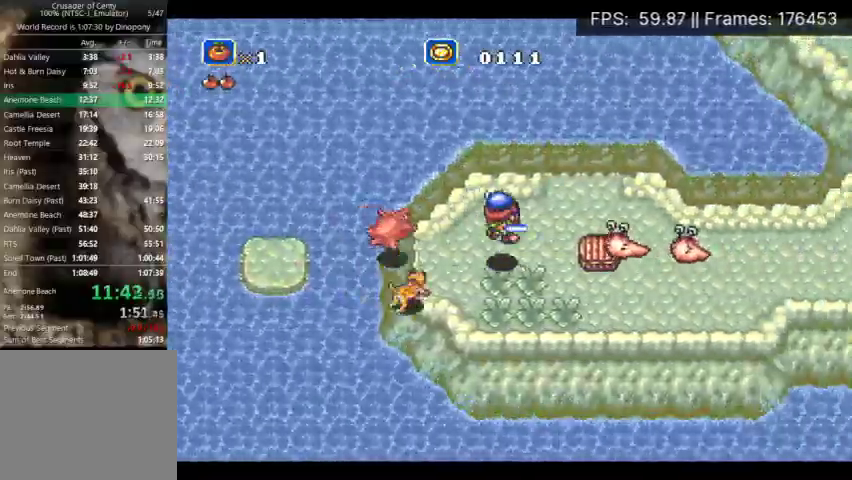
{"buttons": ["DPAD_UP", "DPAD_RIGHT"], "events": [[267, "DPAD_RIGHT", "down"]]}
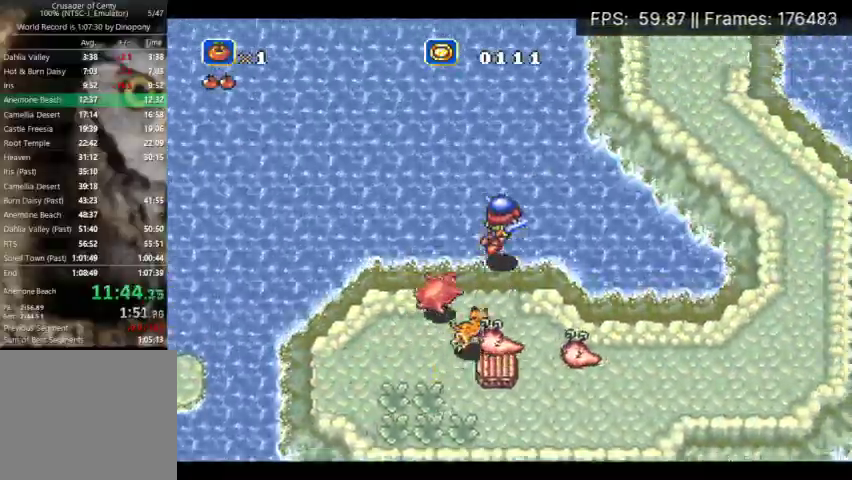
{"buttons": ["DPAD_UP", "DPAD_RIGHT"], "events": []}
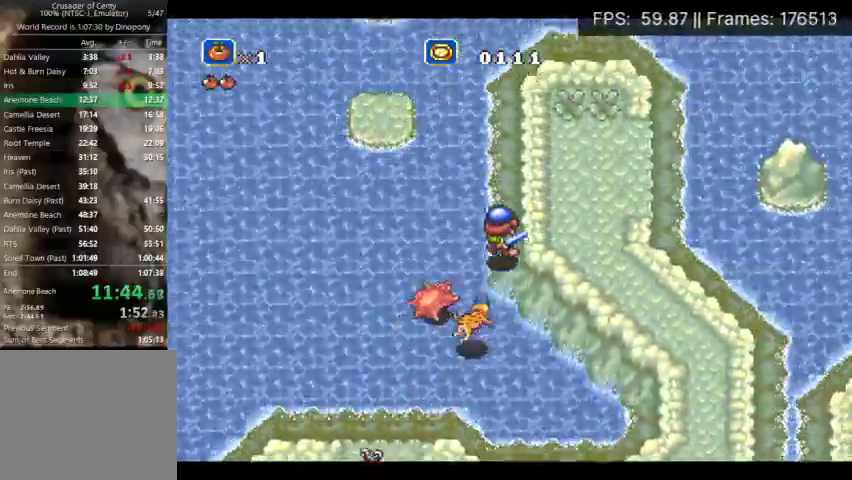
{"buttons": ["DPAD_UP", "DPAD_LEFT"], "events": [[267, "DPAD_LEFT", "down"], [267, "DPAD_RIGHT", "up"]]}
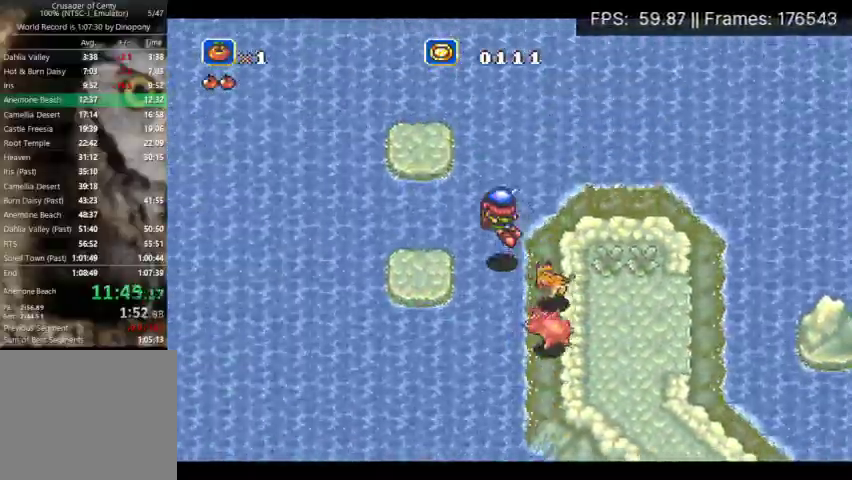
{"buttons": ["DPAD_UP", "DPAD_LEFT"], "events": []}
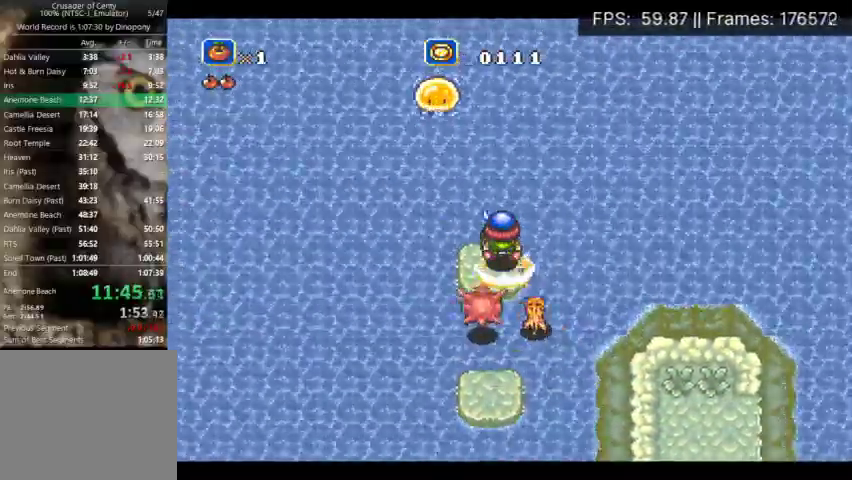
{"buttons": ["DPAD_UP"], "events": [[467, "DPAD_LEFT", "up"]]}
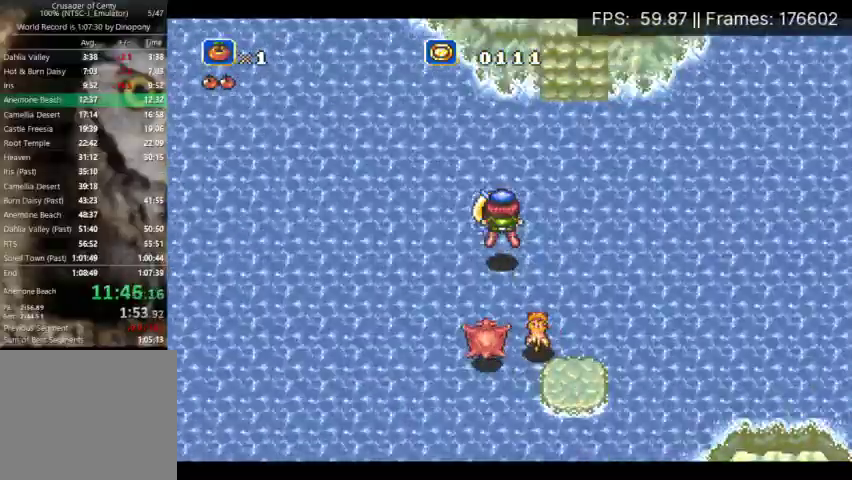
{"buttons": ["DPAD_UP"], "events": []}
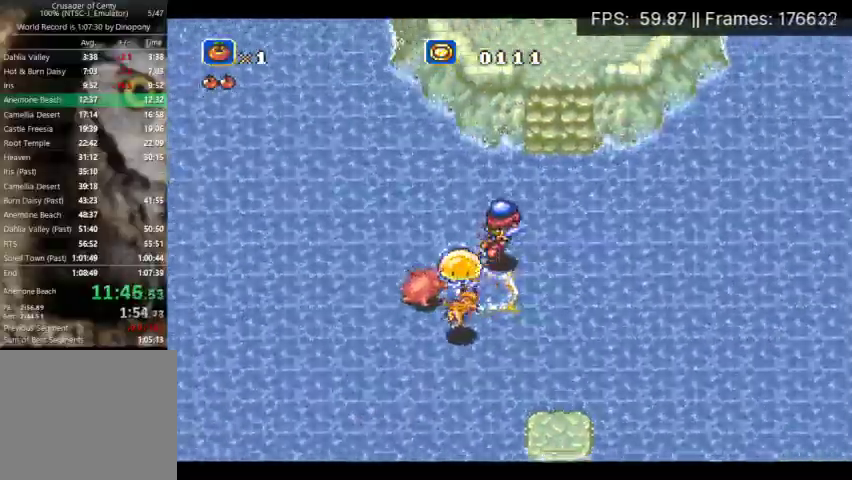
{"buttons": ["DPAD_UP"], "events": []}
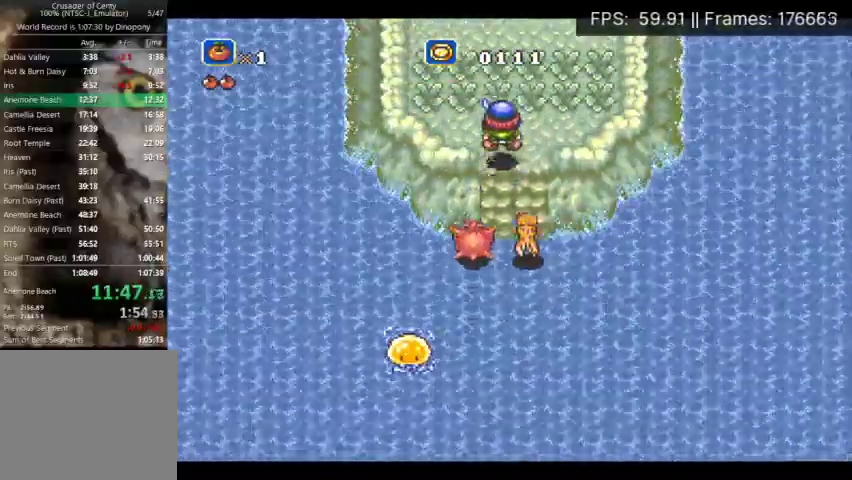
{"buttons": ["DPAD_UP"], "events": []}
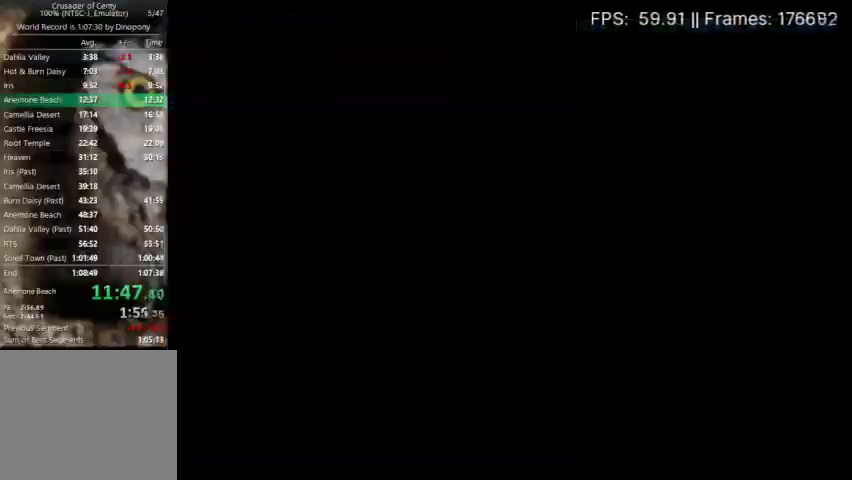
{"buttons": ["DPAD_UP"], "events": []}
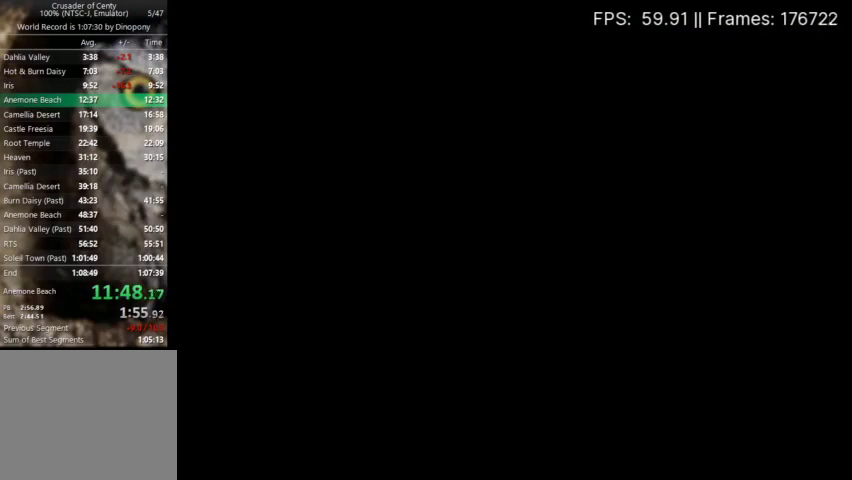
{"buttons": [], "events": [[167, "DPAD_UP", "up"]]}
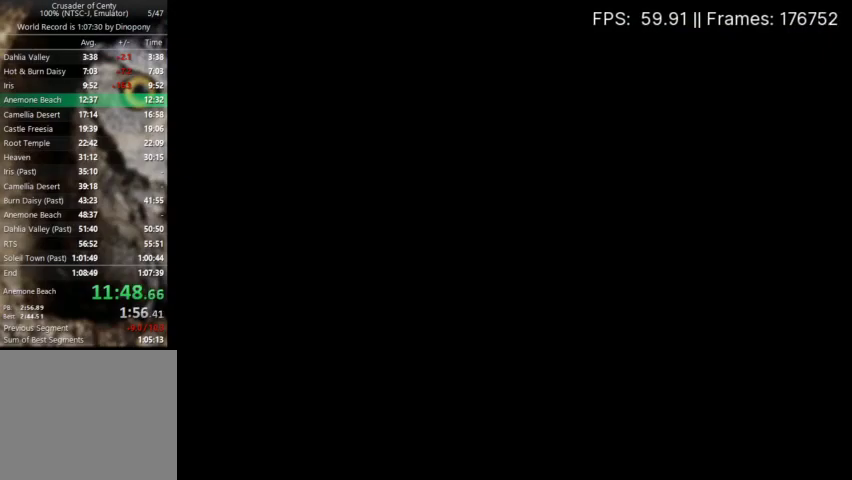
{"buttons": ["X"], "events": [[67, "X", "down"]]}
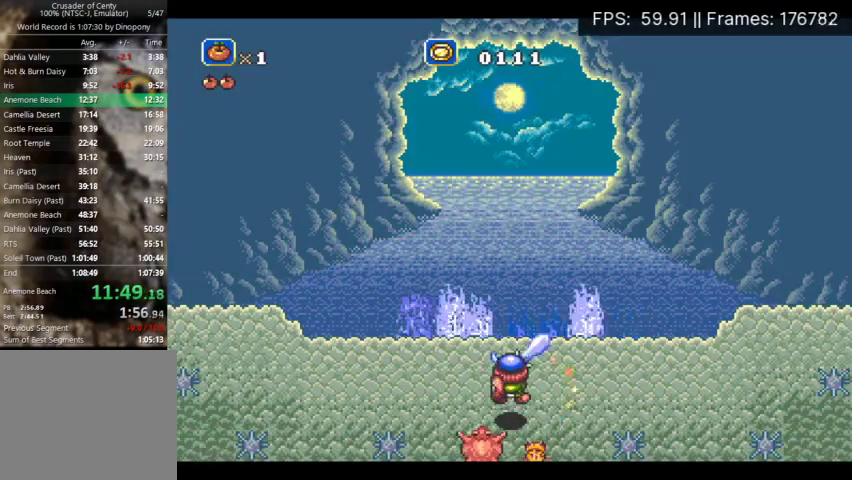
{"buttons": ["X", "DPAD_UP"], "events": [[467, "DPAD_UP", "down"]]}
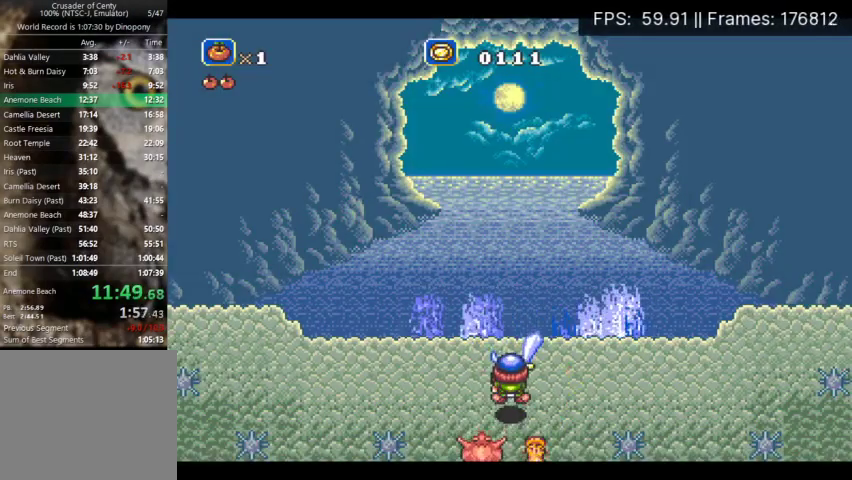
{"buttons": ["X", "DPAD_LEFT"], "events": [[67, "DPAD_UP", "up"], [433, "DPAD_LEFT", "down"]]}
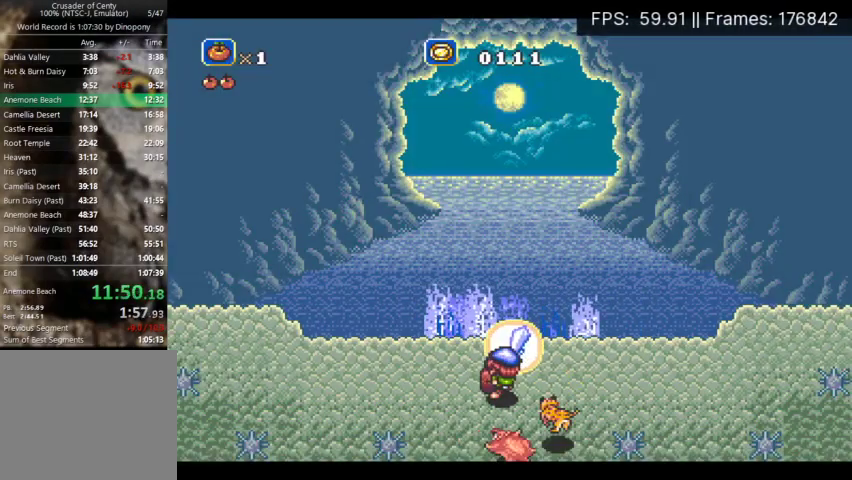
{"buttons": ["X", "DPAD_RIGHT"], "events": [[33, "DPAD_UP", "down"], [100, "DPAD_LEFT", "up"], [167, "DPAD_UP", "up"], [400, "DPAD_RIGHT", "down"]]}
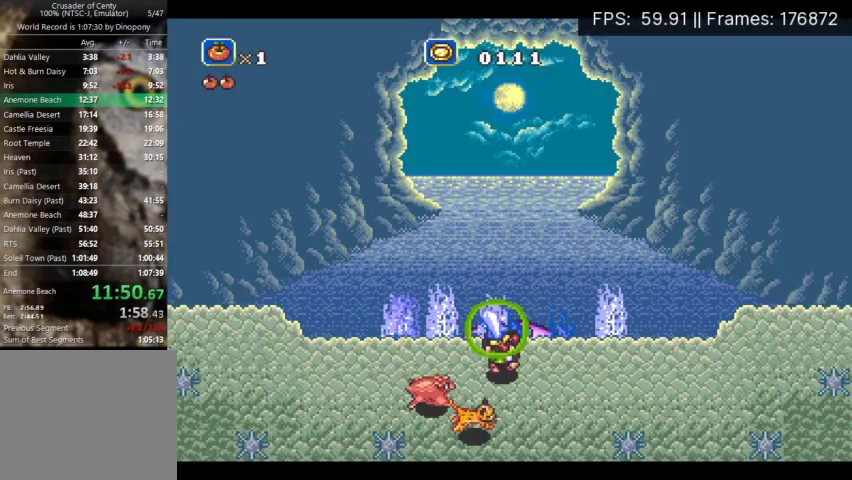
{"buttons": ["X"], "events": [[133, "DPAD_RIGHT", "up"], [133, "DPAD_UP", "down"], [267, "DPAD_UP", "up"]]}
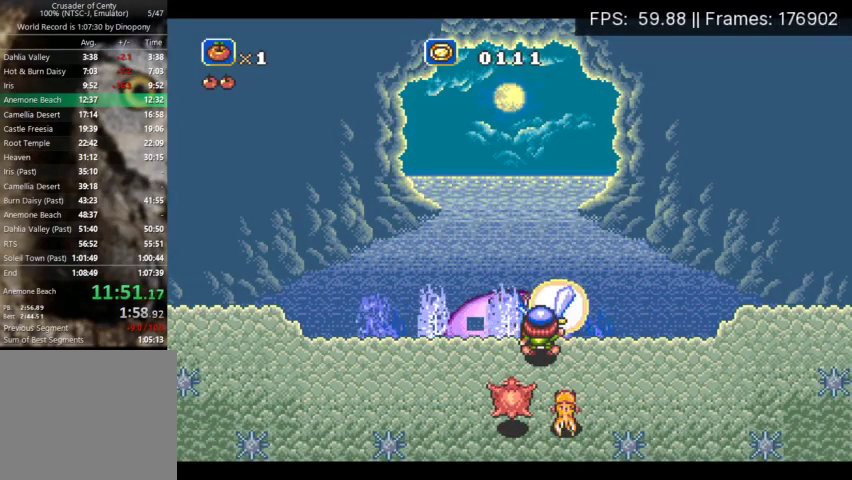
{"buttons": ["X"], "events": []}
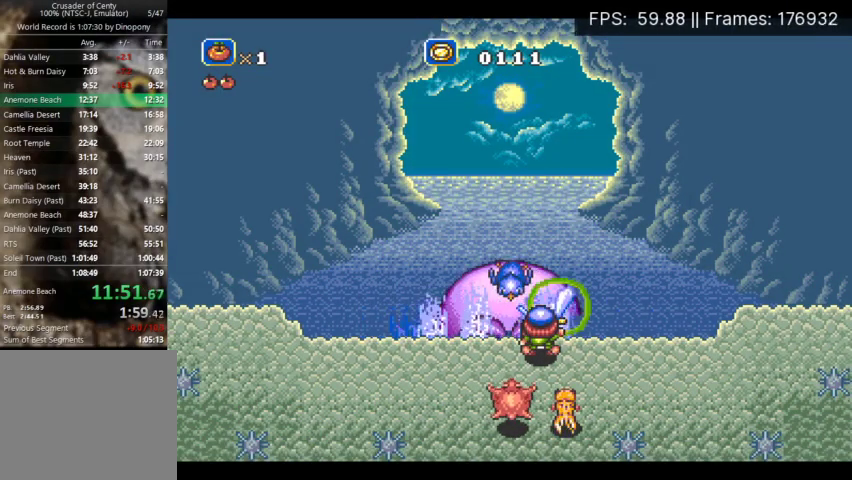
{"buttons": ["X"], "events": []}